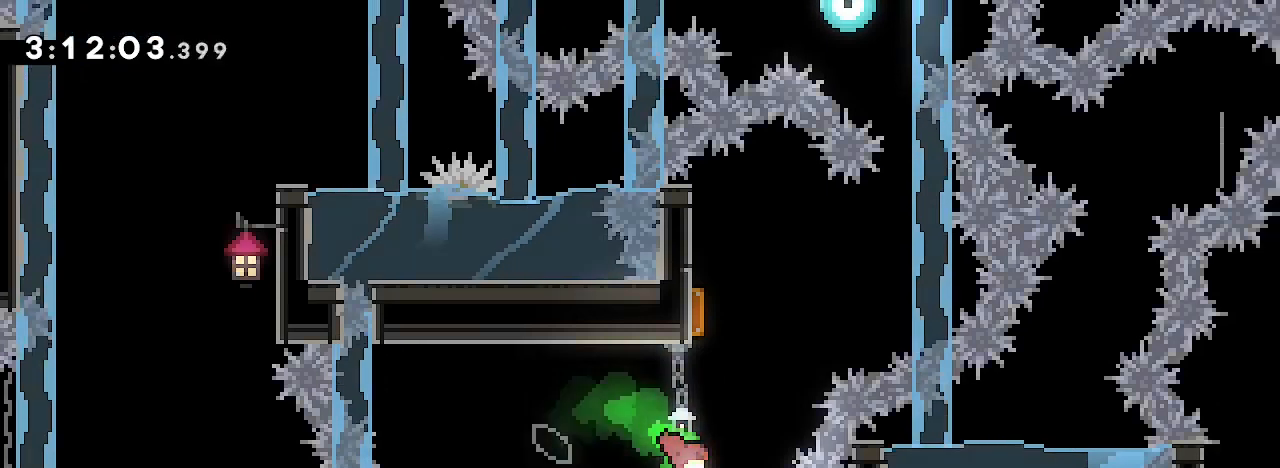
Gameplay with a controller (Xbox layout); each line is a JSON object with the inputs held at the frame after it (dt_ms = milliseconds from this image to that frame). "events" lists button and stick changes between this image and that frame as [ms after this image, input, new state], when the widget could be followed in between. Not read: L1 L2 L3 R1 R2 R3 SELECT START.
{"dt_ms": 500, "buttons": [], "left_stick": "up-right", "right_stick": "center", "events": [[200, "left_stick", "up"], [467, "left_stick", "up-right"]]}
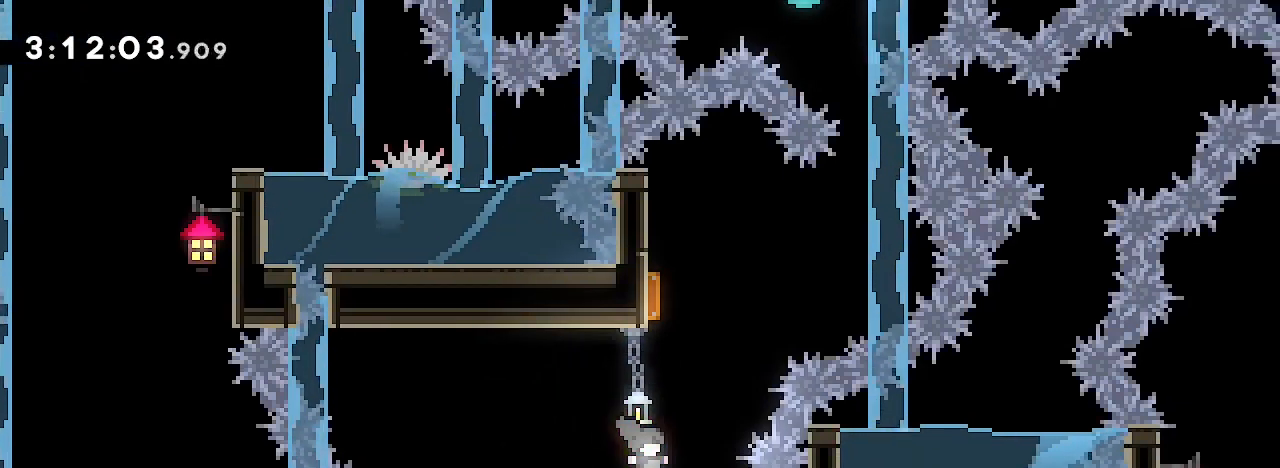
{"dt_ms": 500, "buttons": [], "left_stick": "center", "right_stick": "center", "events": [[133, "left_stick", "center"]]}
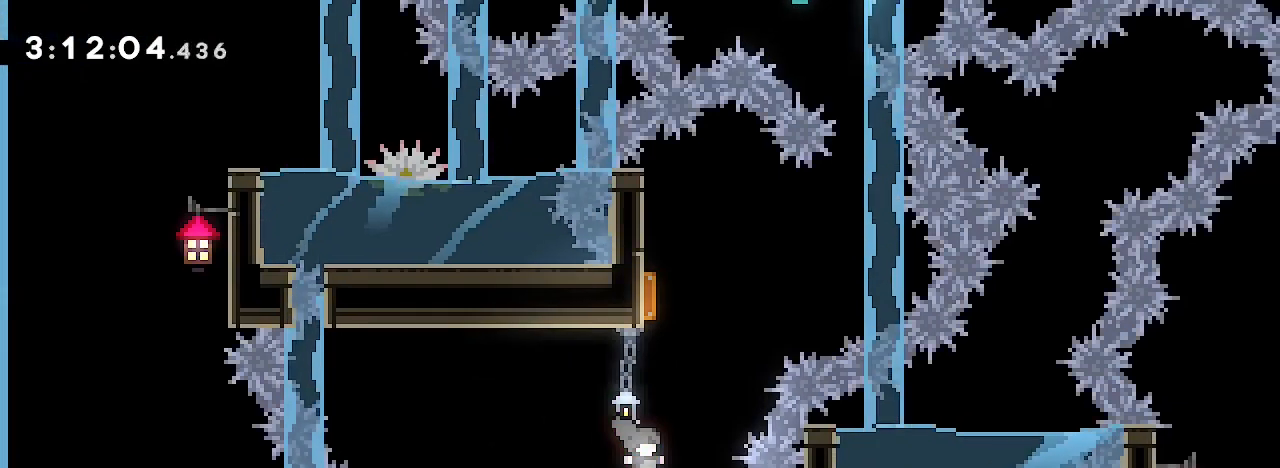
{"dt_ms": 500, "buttons": [], "left_stick": "up", "right_stick": "center", "events": [[33, "left_stick", "up"]]}
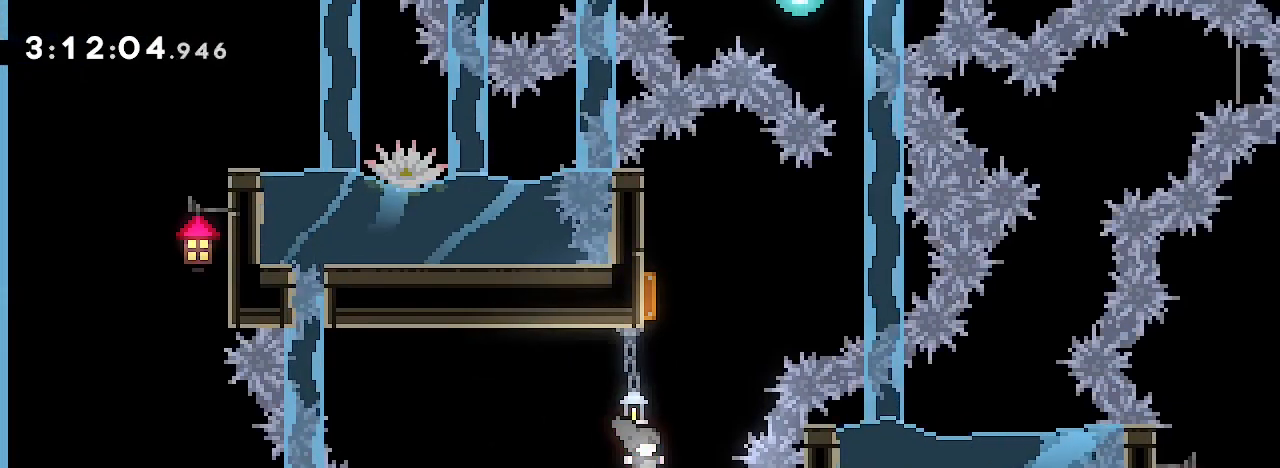
{"dt_ms": 500, "buttons": [], "left_stick": "up", "right_stick": "center", "events": []}
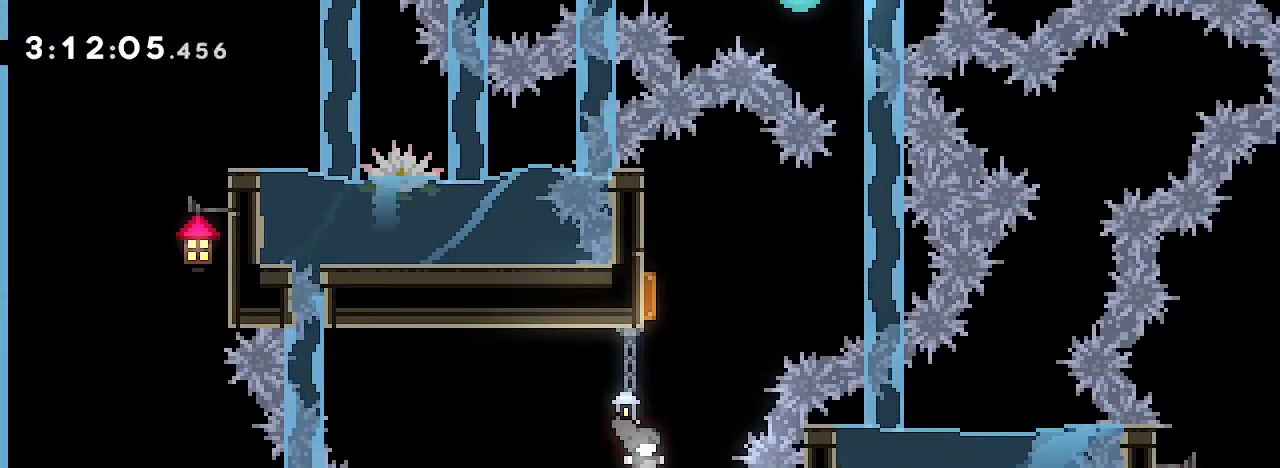
{"dt_ms": 500, "buttons": [], "left_stick": "up", "right_stick": "down-left", "events": [[467, "right_stick", "down-left"]]}
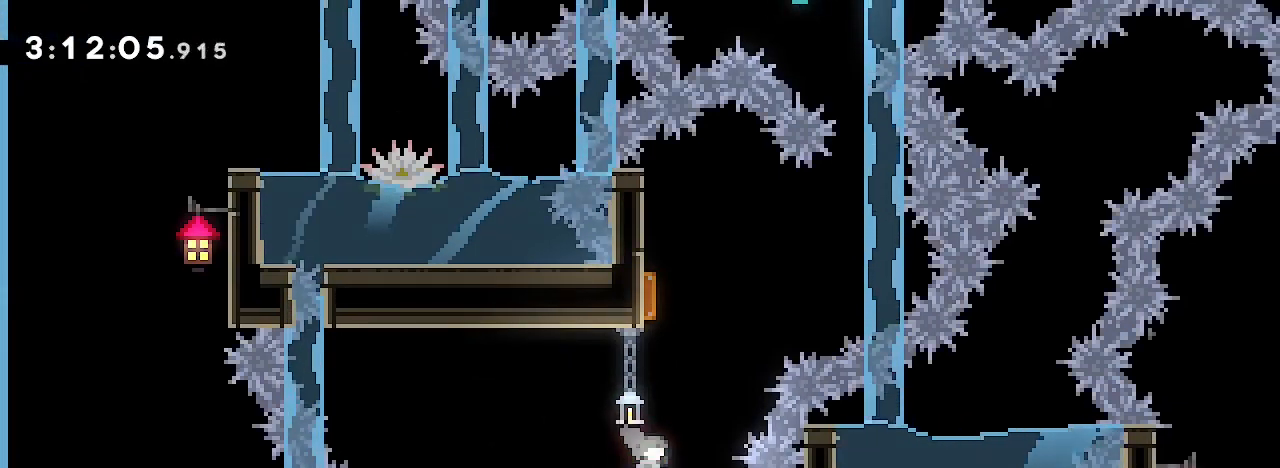
{"dt_ms": 500, "buttons": [], "left_stick": "up", "right_stick": "center", "events": [[100, "right_stick", "center"]]}
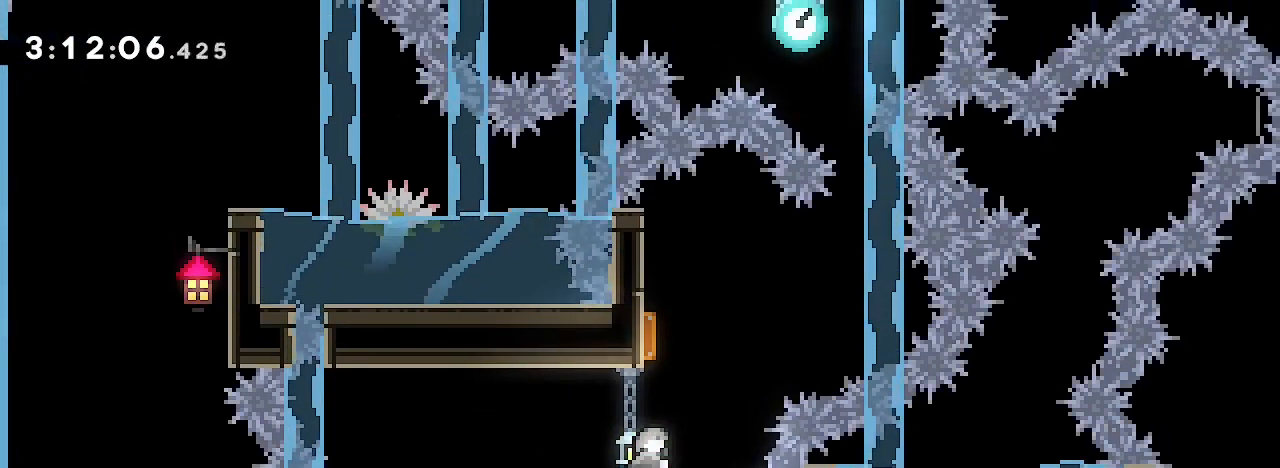
{"dt_ms": 1000, "buttons": [], "left_stick": "up", "right_stick": "center"}
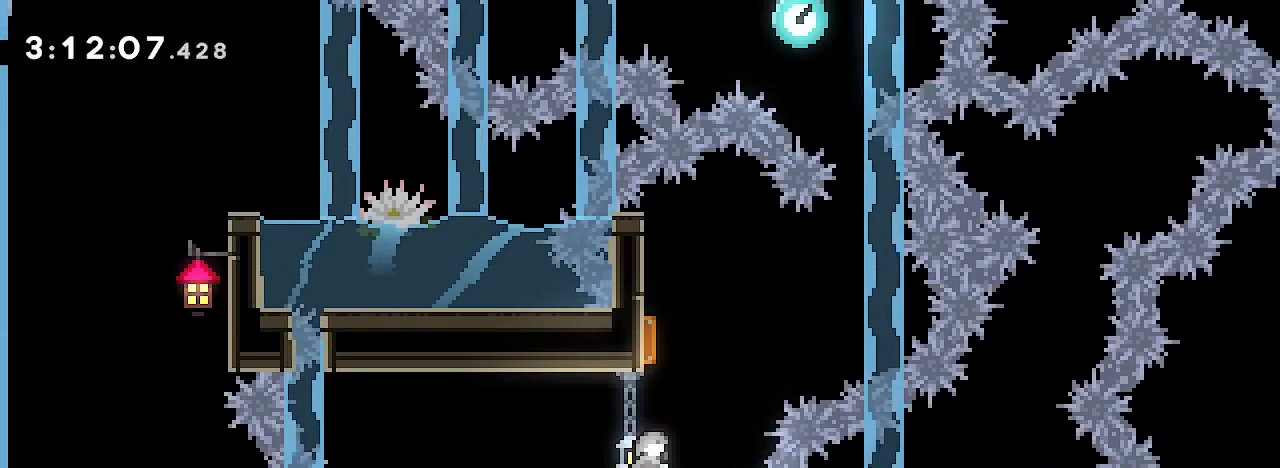
{"dt_ms": 500, "buttons": [], "left_stick": "up", "right_stick": "center", "events": []}
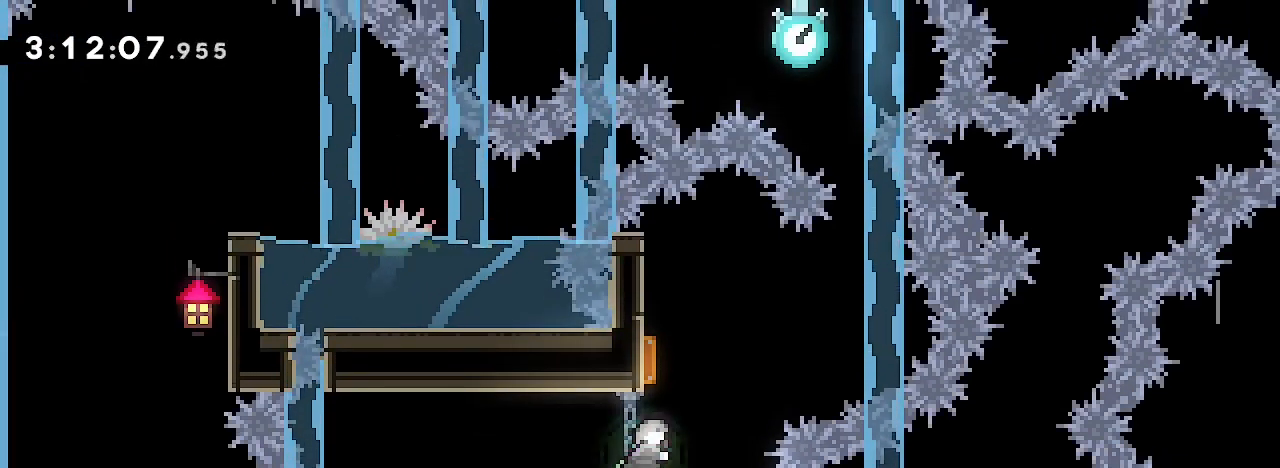
{"dt_ms": 500, "buttons": [], "left_stick": "up", "right_stick": "center", "events": [[233, "right_stick", "down-right"], [333, "right_stick", "center"]]}
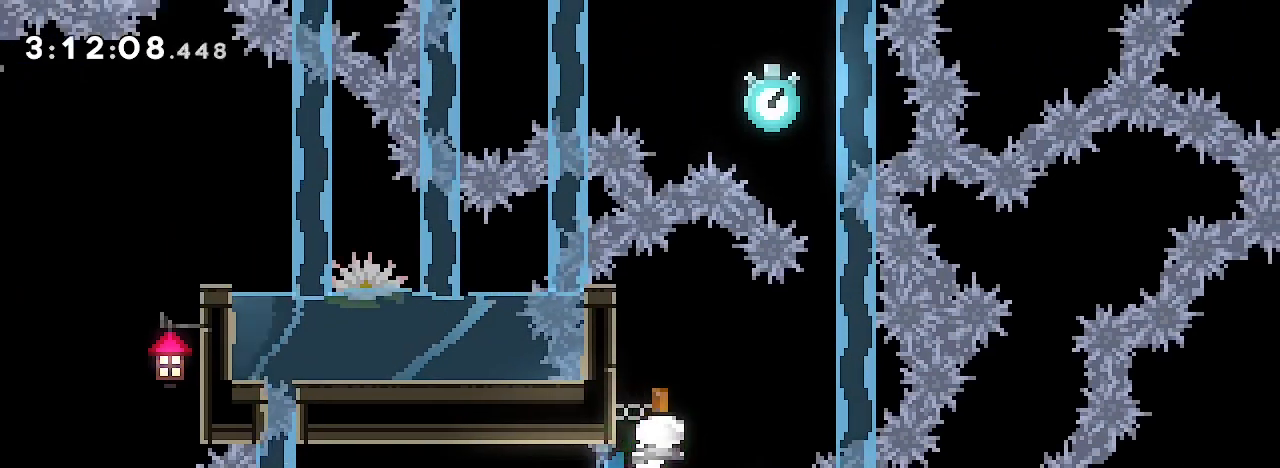
{"dt_ms": 500, "buttons": [], "left_stick": "up", "right_stick": "center", "events": []}
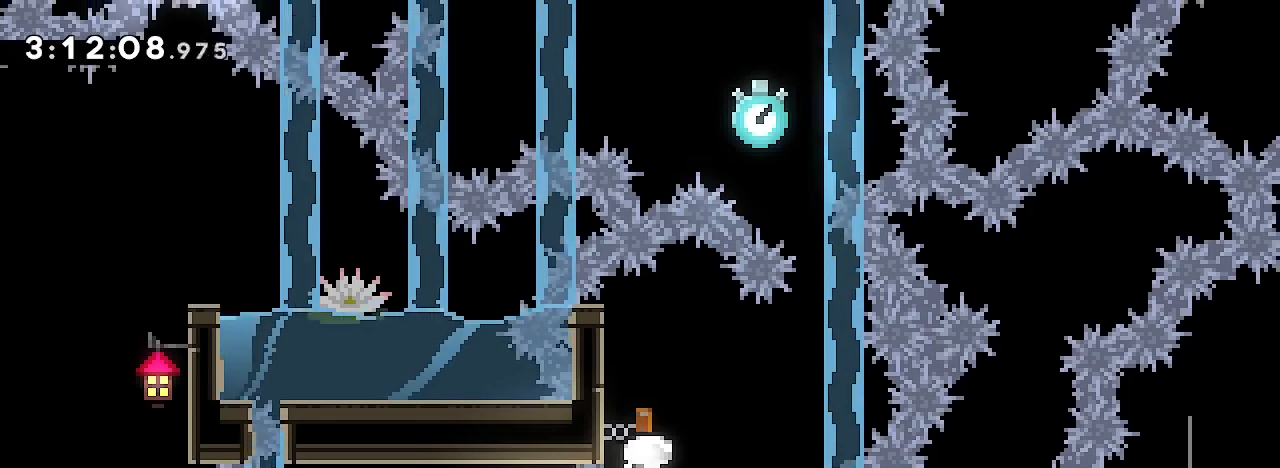
{"dt_ms": 500, "buttons": [], "left_stick": "up", "right_stick": "down-right", "events": [[500, "right_stick", "down-right"]]}
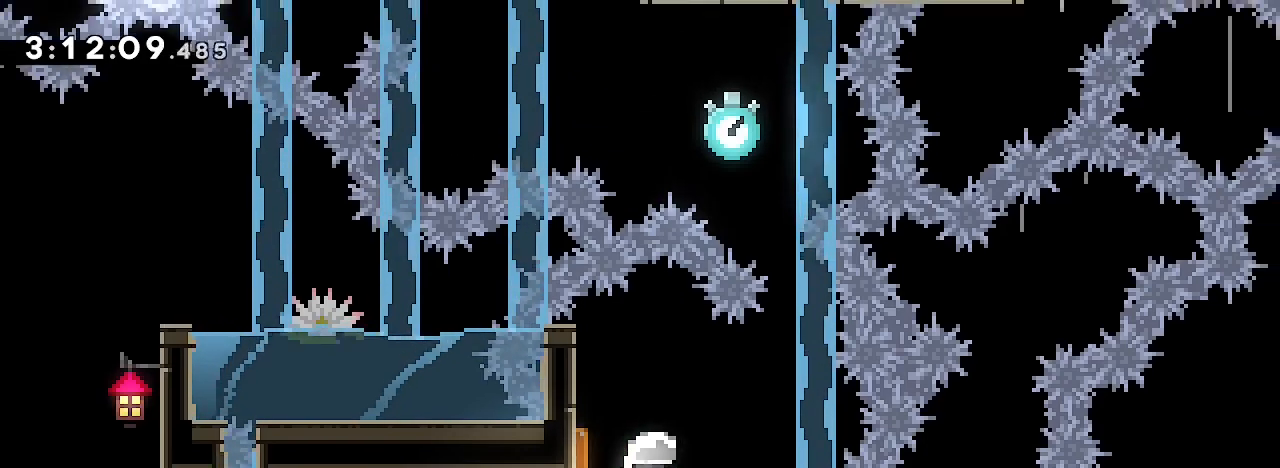
{"dt_ms": 500, "buttons": [], "left_stick": "up", "right_stick": "center", "events": [[67, "right_stick", "center"]]}
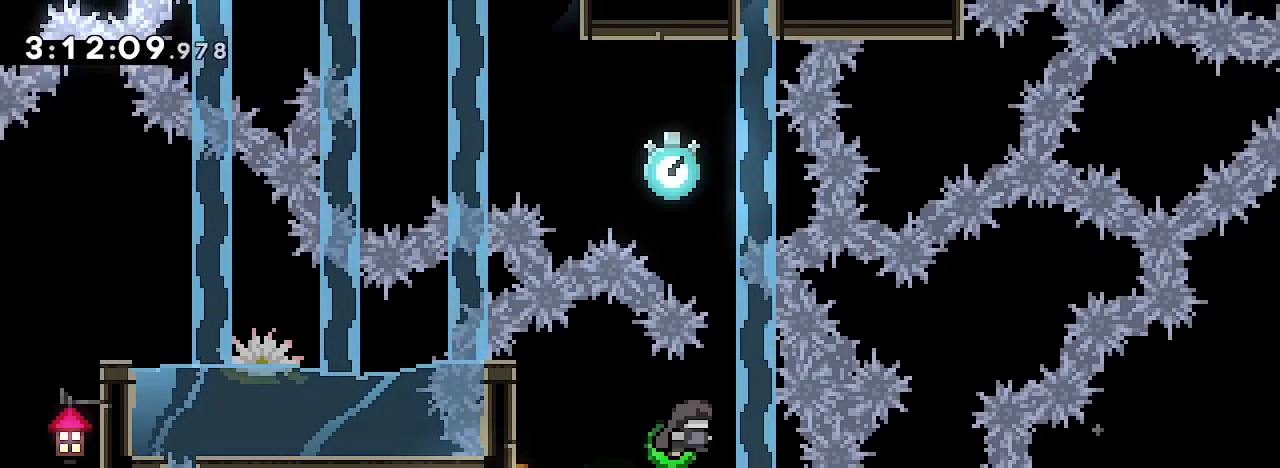
{"dt_ms": 500, "buttons": [], "left_stick": "up", "right_stick": "center", "events": [[400, "right_stick", "down-right"], [467, "right_stick", "center"]]}
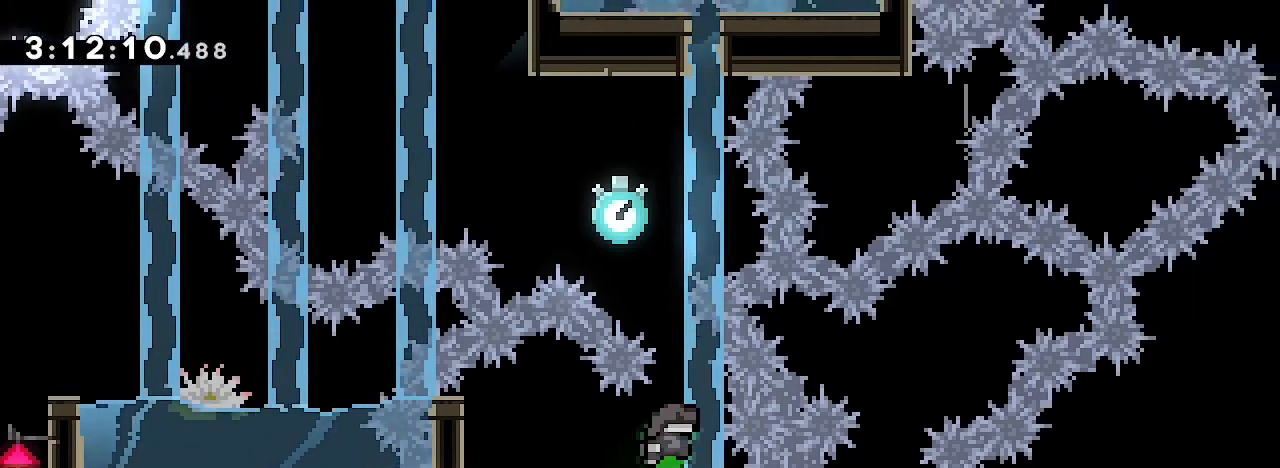
{"dt_ms": 500, "buttons": [], "left_stick": "up", "right_stick": "center", "events": []}
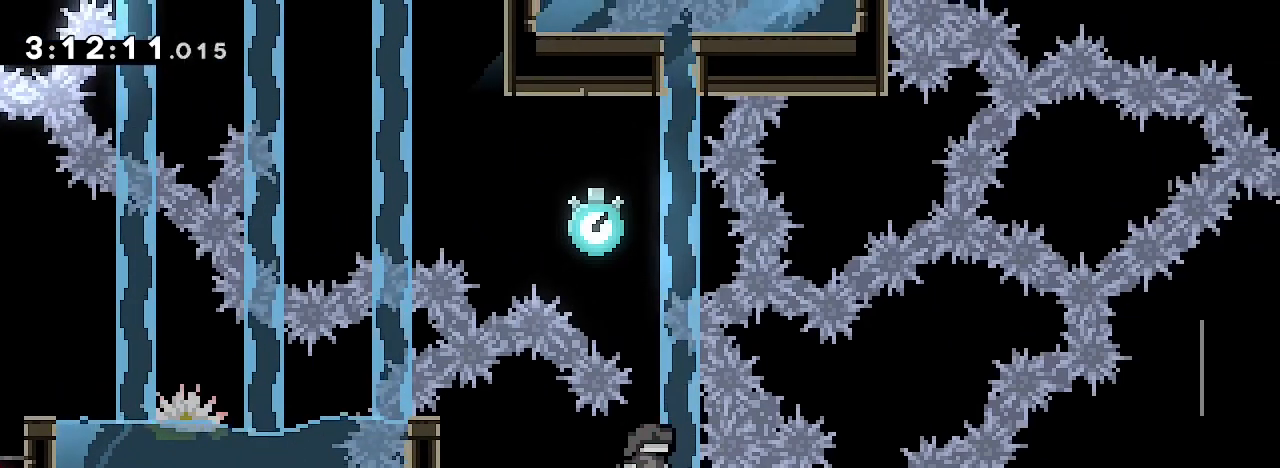
{"dt_ms": 500, "buttons": [], "left_stick": "up", "right_stick": "center", "events": [[400, "right_stick", "right"], [467, "right_stick", "center"]]}
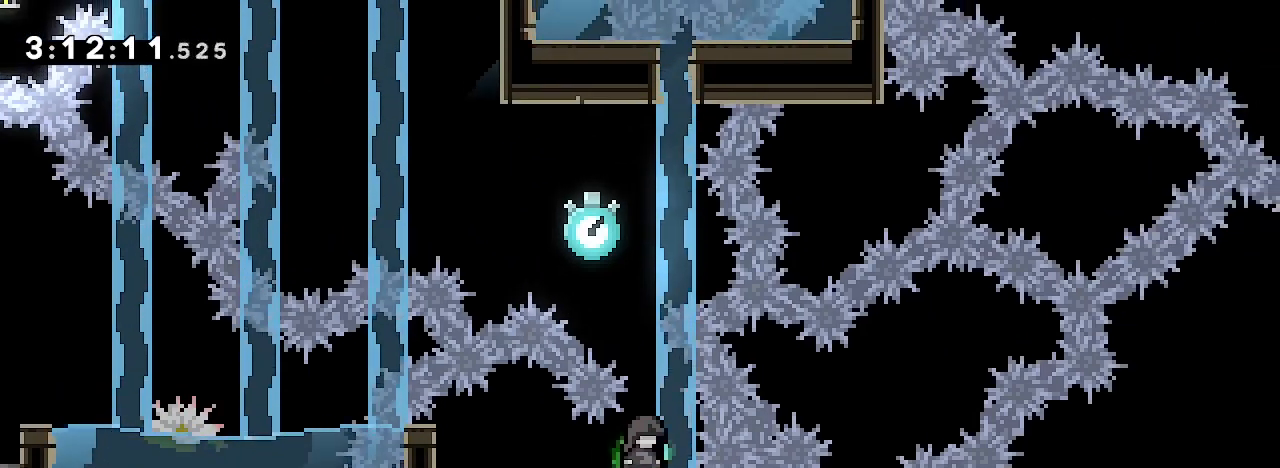
{"dt_ms": 500, "buttons": [], "left_stick": "up", "right_stick": "center", "events": []}
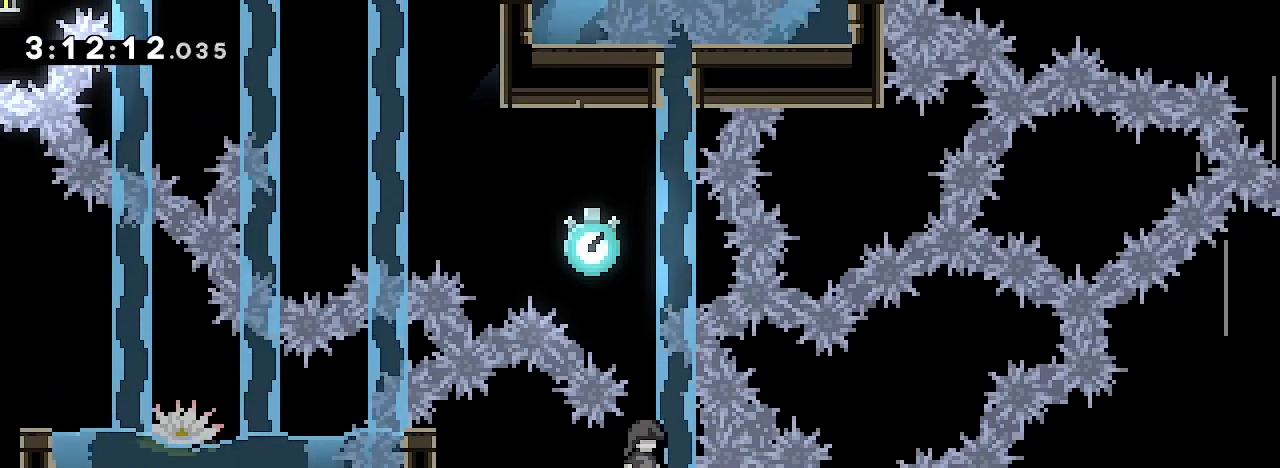
{"dt_ms": 500, "buttons": [], "left_stick": "center", "right_stick": "center", "events": [[467, "left_stick", "center"]]}
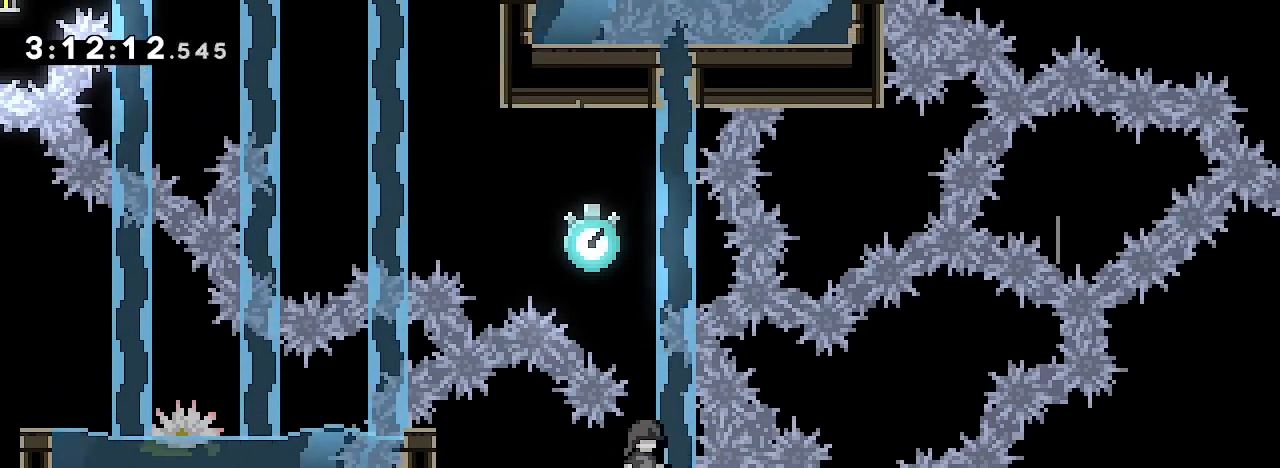
{"dt_ms": 500, "buttons": [], "left_stick": "up", "right_stick": "center", "events": [[200, "left_stick", "up"]]}
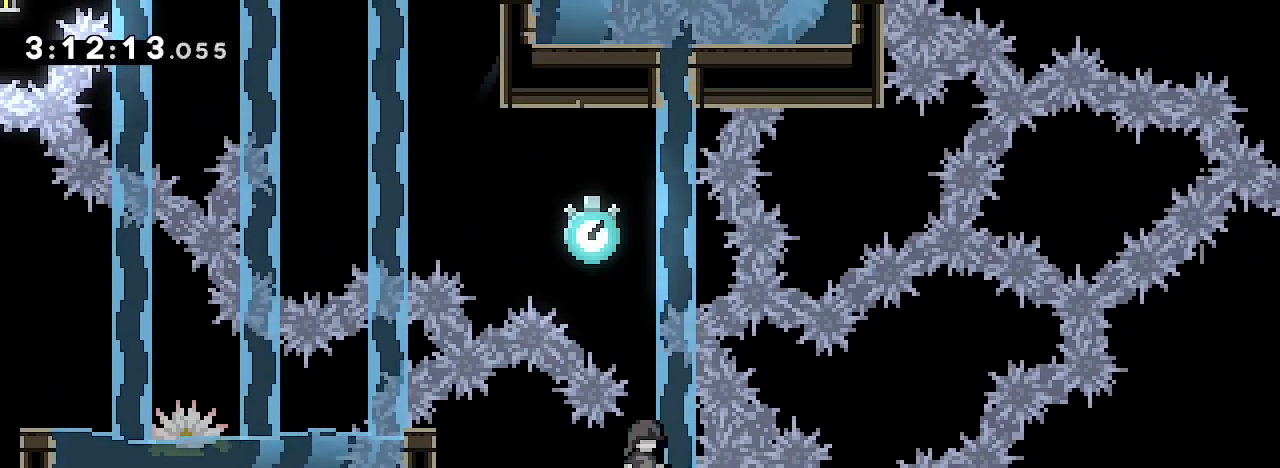
{"dt_ms": 500, "buttons": [], "left_stick": "up", "right_stick": "center", "events": [[267, "right_stick", "down-left"], [400, "right_stick", "center"]]}
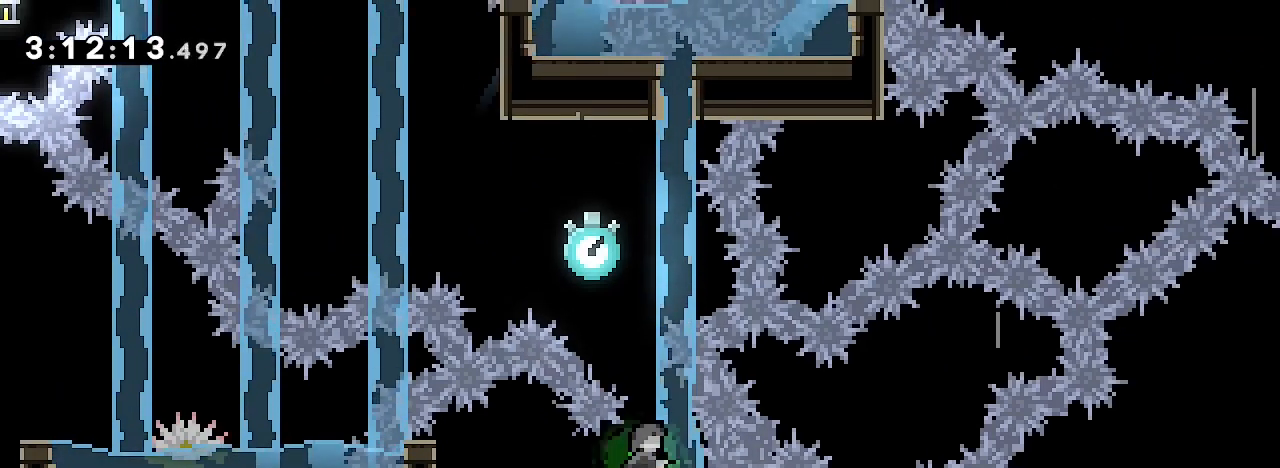
{"dt_ms": 500, "buttons": [], "left_stick": "center", "right_stick": "center", "events": [[500, "left_stick", "center"]]}
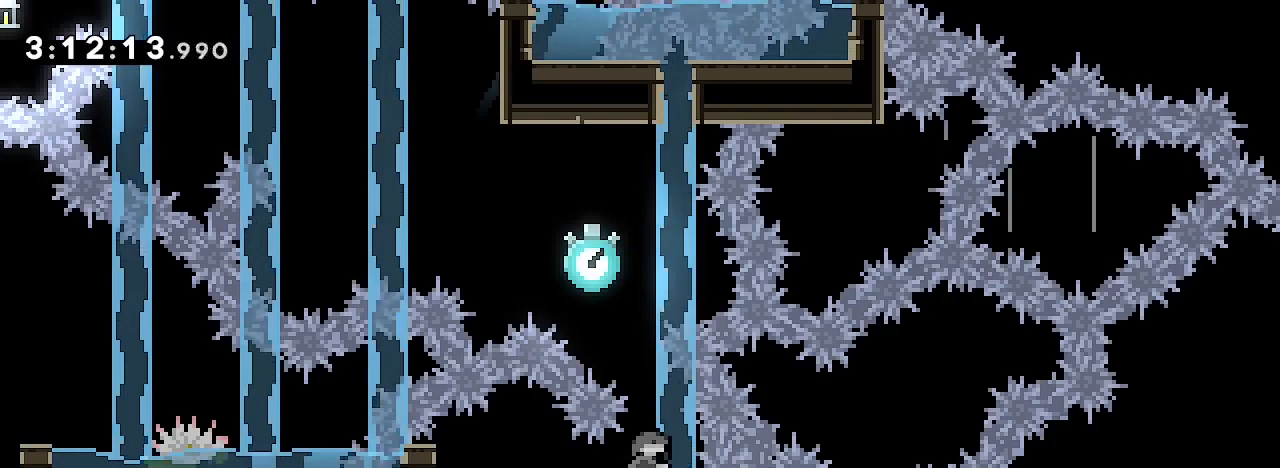
{"dt_ms": 500, "buttons": [], "left_stick": "center", "right_stick": "center", "events": [[133, "right_stick", "down-right"], [200, "right_stick", "center"]]}
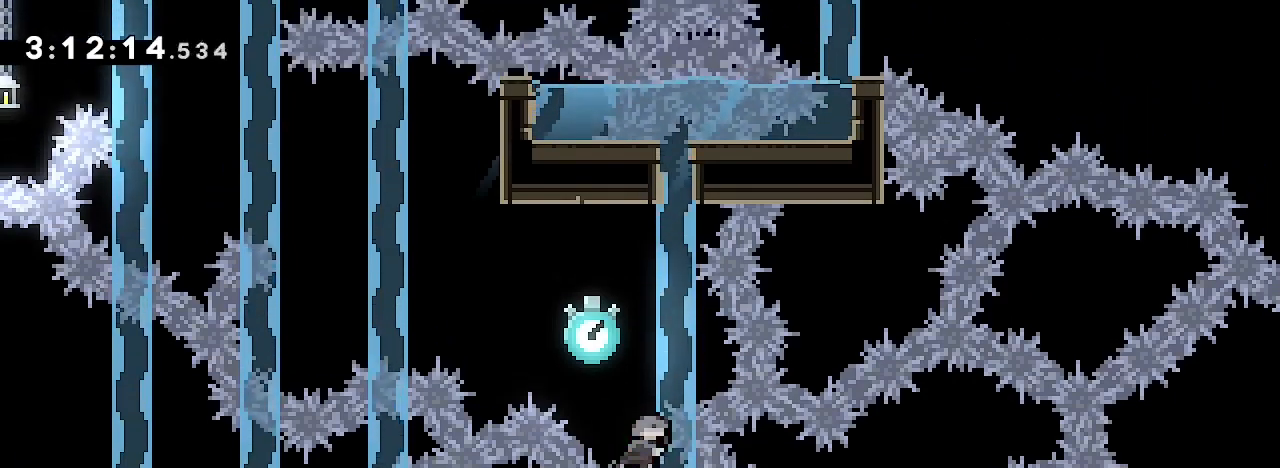
{"dt_ms": 500, "buttons": [], "left_stick": "center", "right_stick": "center", "events": [[267, "right_stick", "down-right"], [333, "right_stick", "center"]]}
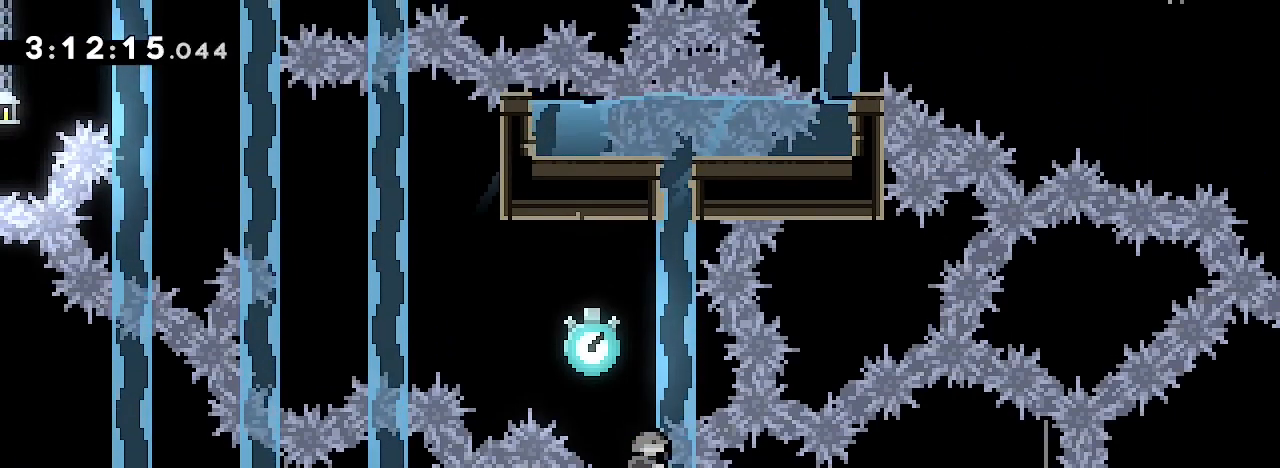
{"dt_ms": 500, "buttons": [], "left_stick": "center", "right_stick": "center", "events": []}
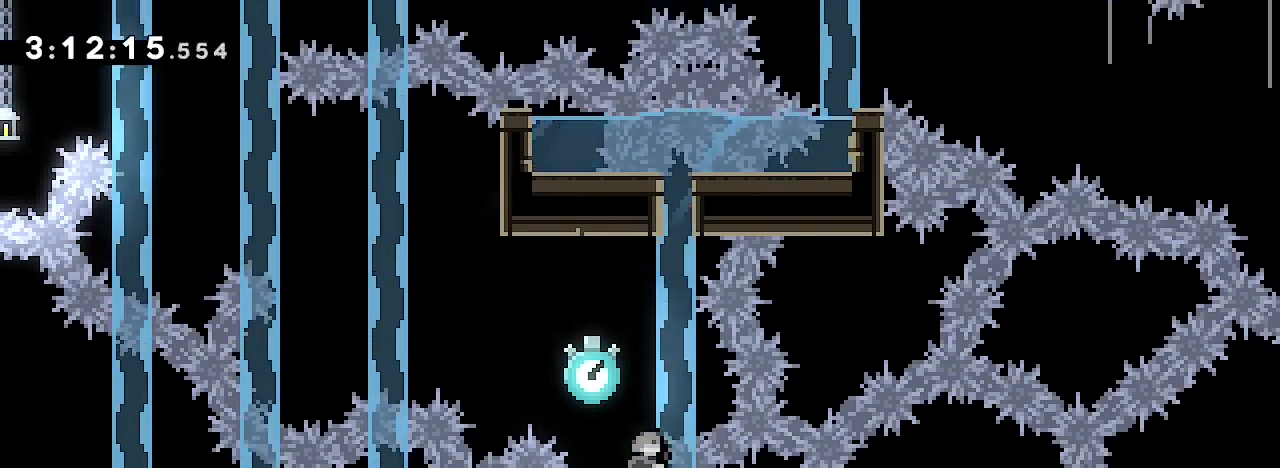
{"dt_ms": 500, "buttons": [], "left_stick": "center", "right_stick": "center", "events": [[167, "right_stick", "down-right"], [233, "right_stick", "center"]]}
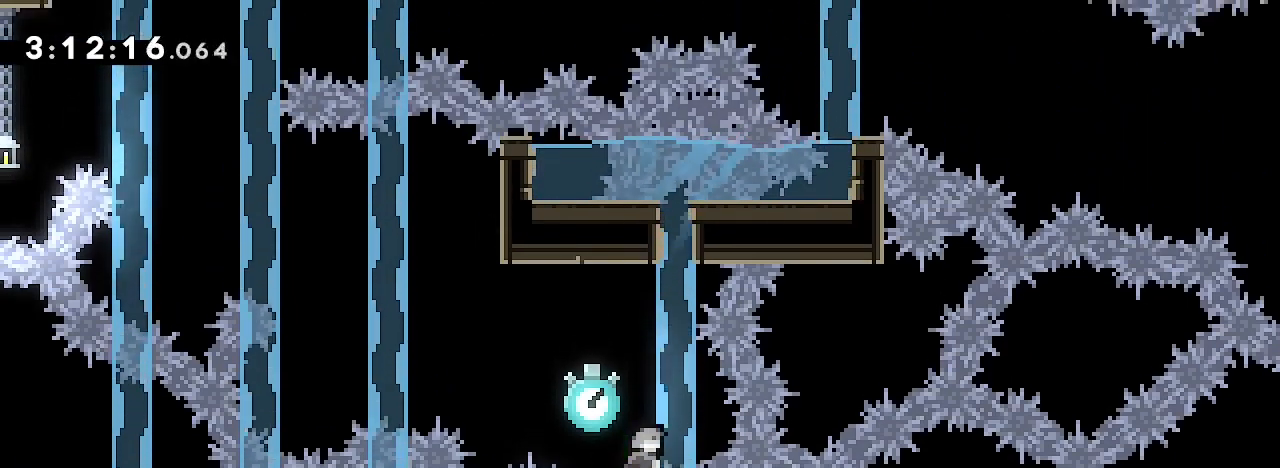
{"dt_ms": 500, "buttons": [], "left_stick": "center", "right_stick": "center", "events": []}